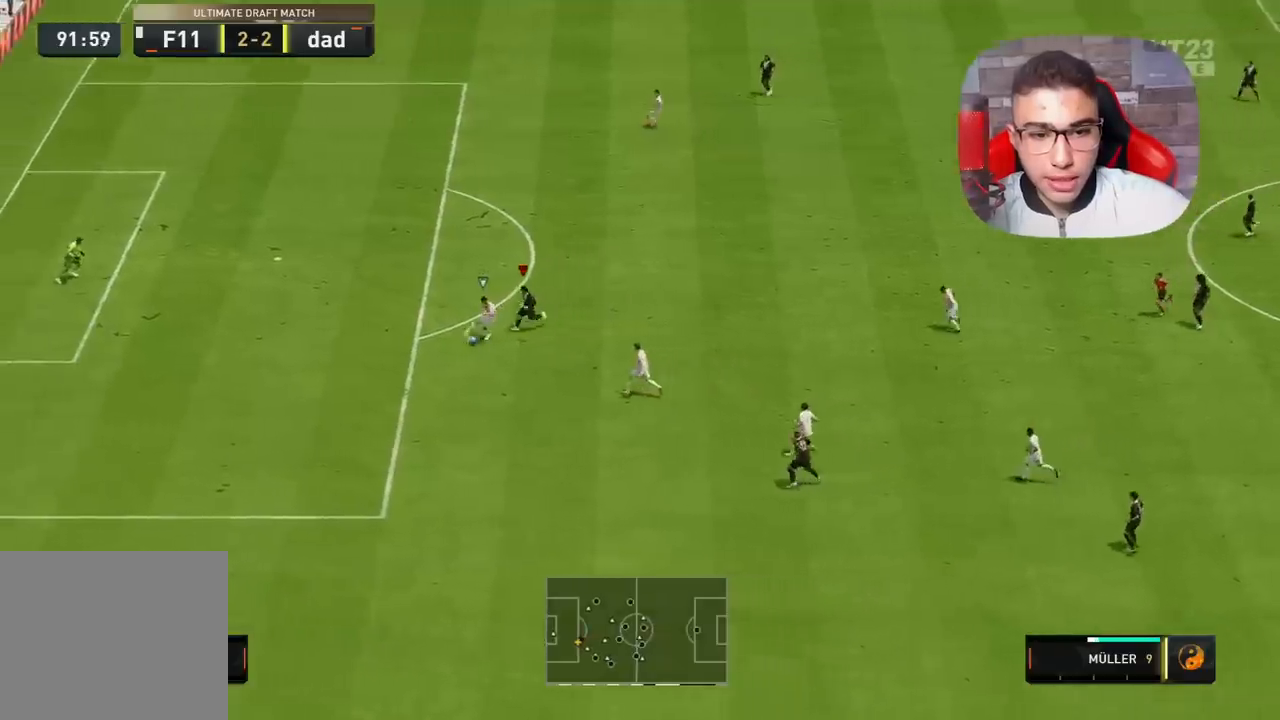
Gameplay with a controller (PlayStation layout); each line is a JSON object with the inputs held at the frame after it. "events" lists button and stick changes between this image and that frame as [ms after this image, input, new state], when the widget could be followed in between.
{"buttons": ["R1", "R2"], "left_stick": "up", "right_stick": "center", "events": [[300, "left_stick", "left"], [333, "L1", "down"], [483, "left_stick", "up"], [500, "L1", "up"]]}
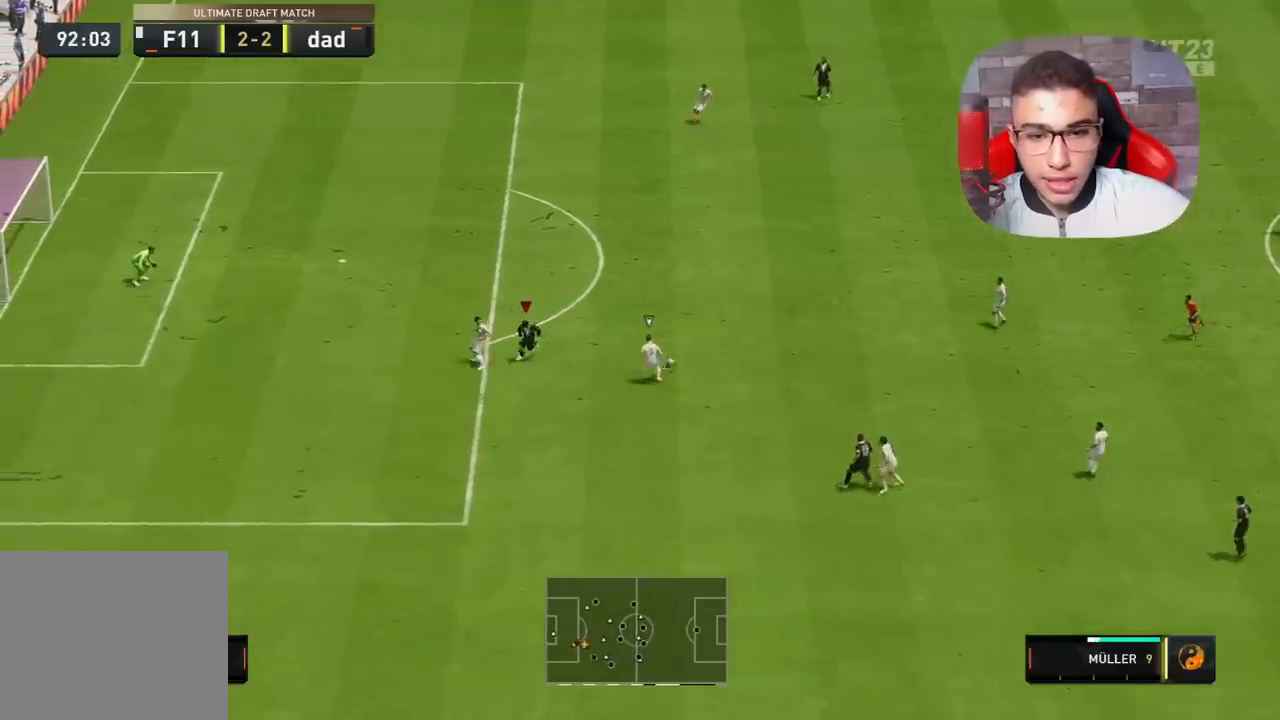
{"buttons": ["L1", "R1"], "left_stick": "up", "right_stick": "center", "events": [[417, "R2", "up"], [467, "L1", "down"]]}
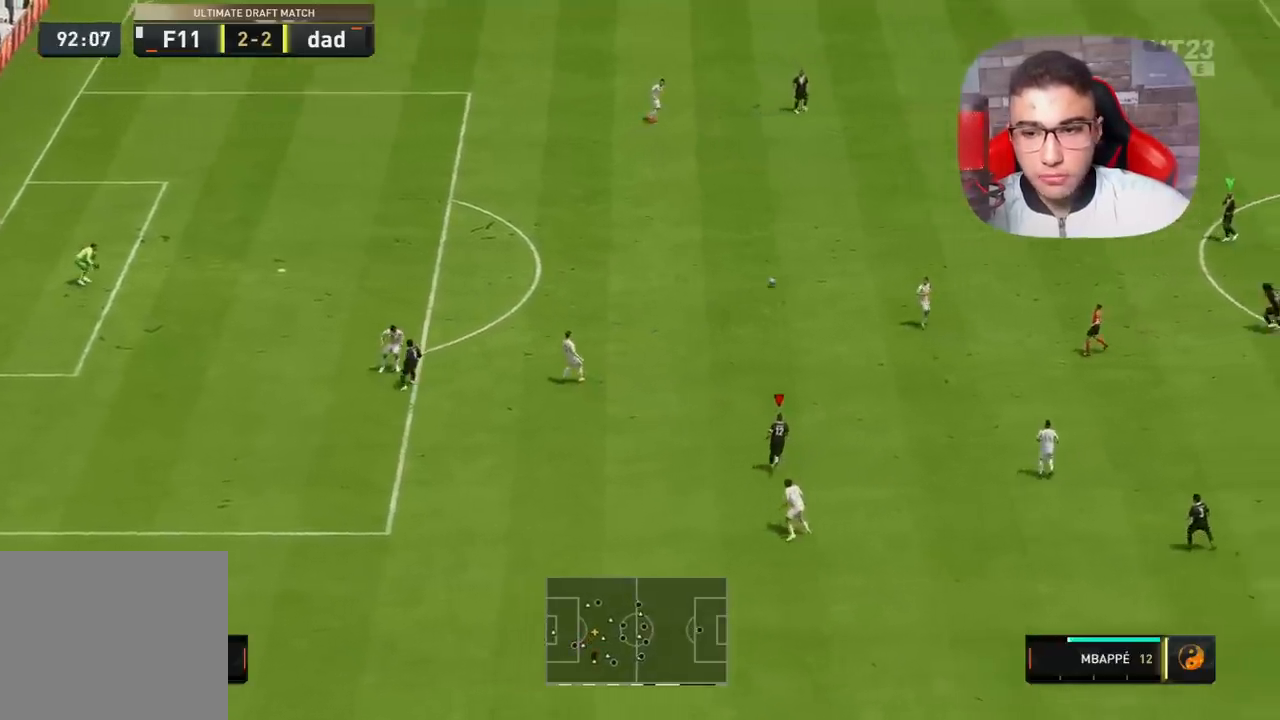
{"buttons": ["R1"], "left_stick": "up-left", "right_stick": "center", "events": [[117, "L1", "up"], [133, "left_stick", "up-left"]]}
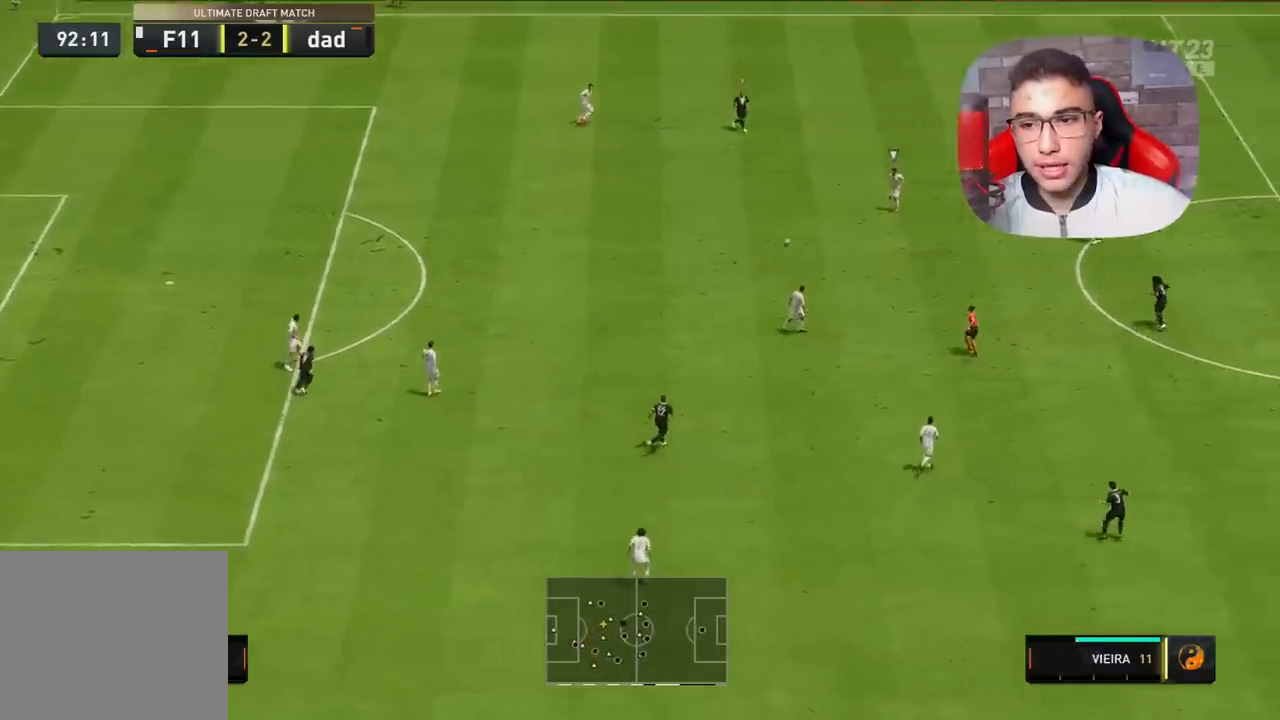
{"buttons": ["L2", "R1"], "left_stick": "up-left", "right_stick": "center", "events": [[433, "L2", "down"]]}
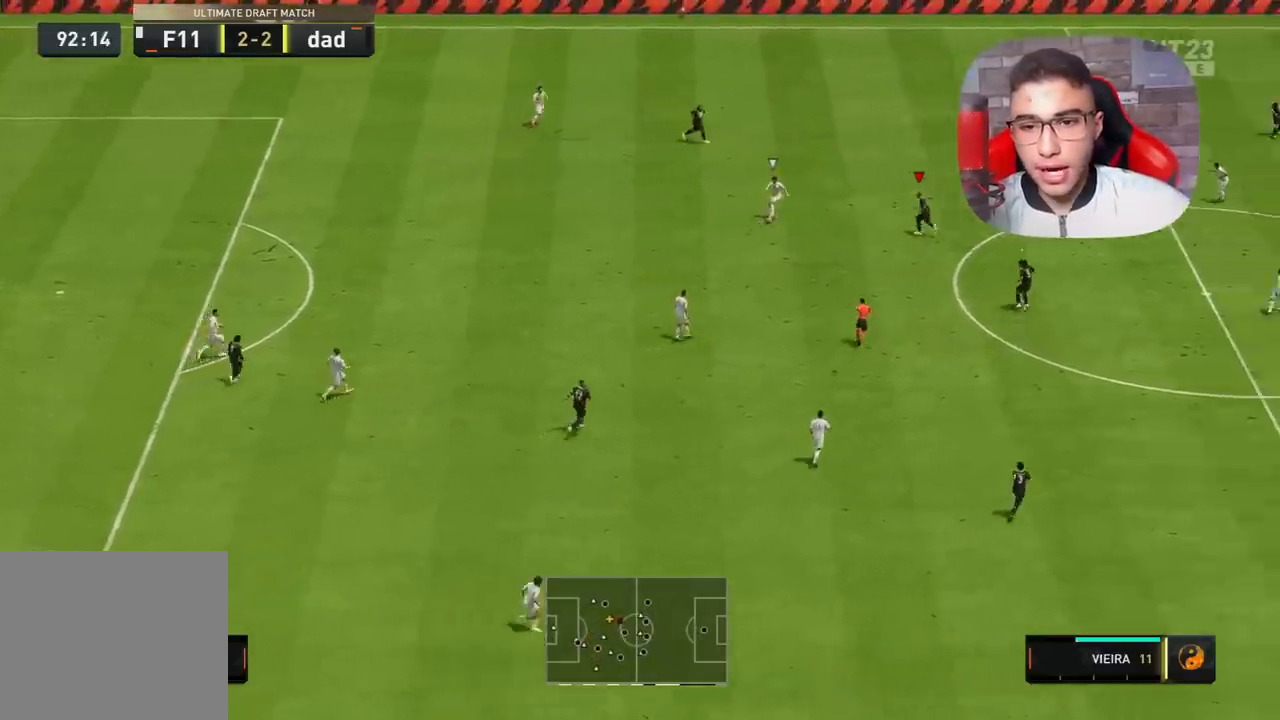
{"buttons": ["L2", "R1", "R2"], "left_stick": "up-left", "right_stick": "center", "events": [[150, "R2", "down"]]}
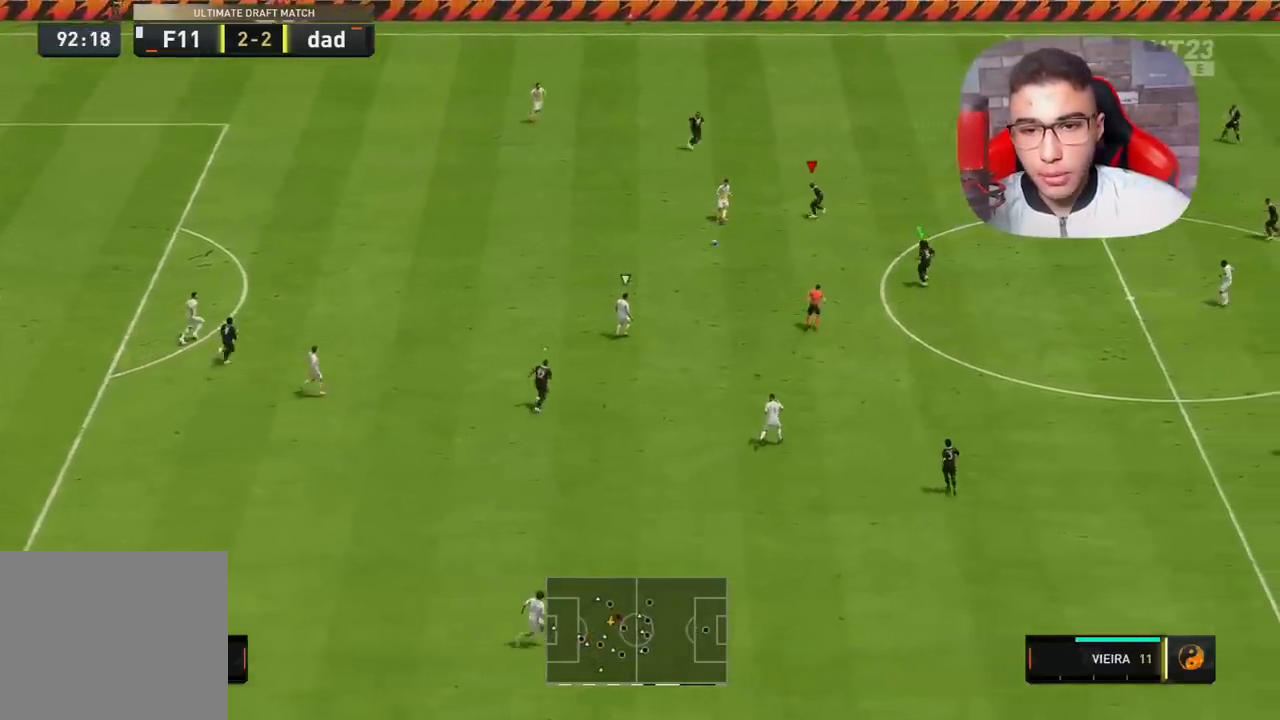
{"buttons": ["L1", "L2", "R1", "R2"], "left_stick": "down-right", "right_stick": "center", "events": [[50, "left_stick", "down-left"], [383, "L1", "down"], [383, "left_stick", "down-right"]]}
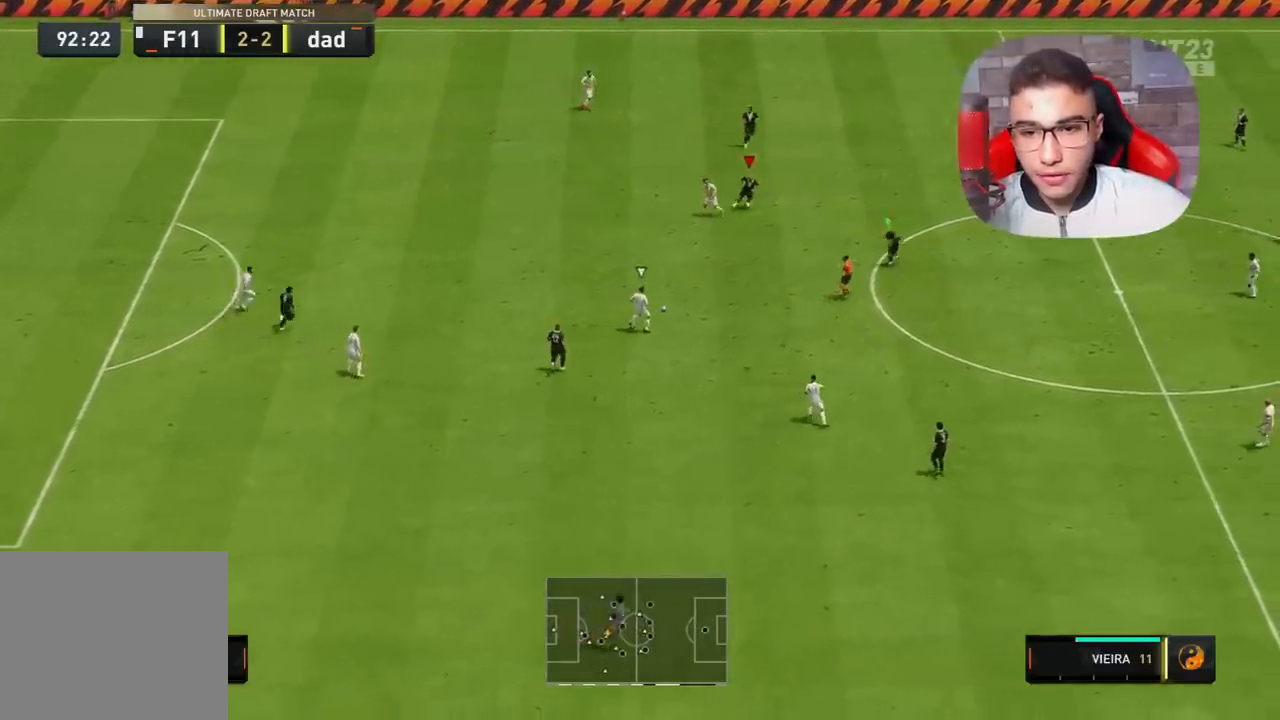
{"buttons": ["R1"], "left_stick": "down-right", "right_stick": "center", "events": [[17, "L1", "up"], [83, "R2", "up"], [500, "L2", "up"]]}
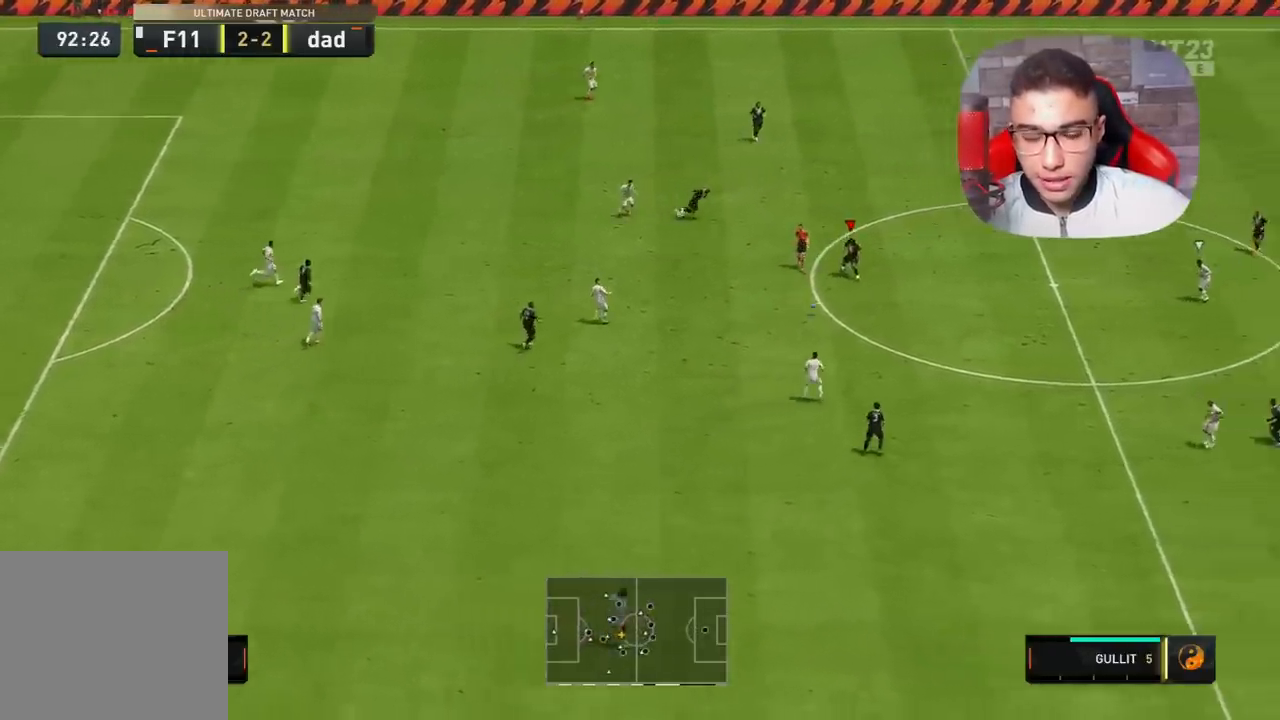
{"buttons": ["L1"], "left_stick": "down-right", "right_stick": "center", "events": [[467, "L1", "down"], [467, "R1", "up"]]}
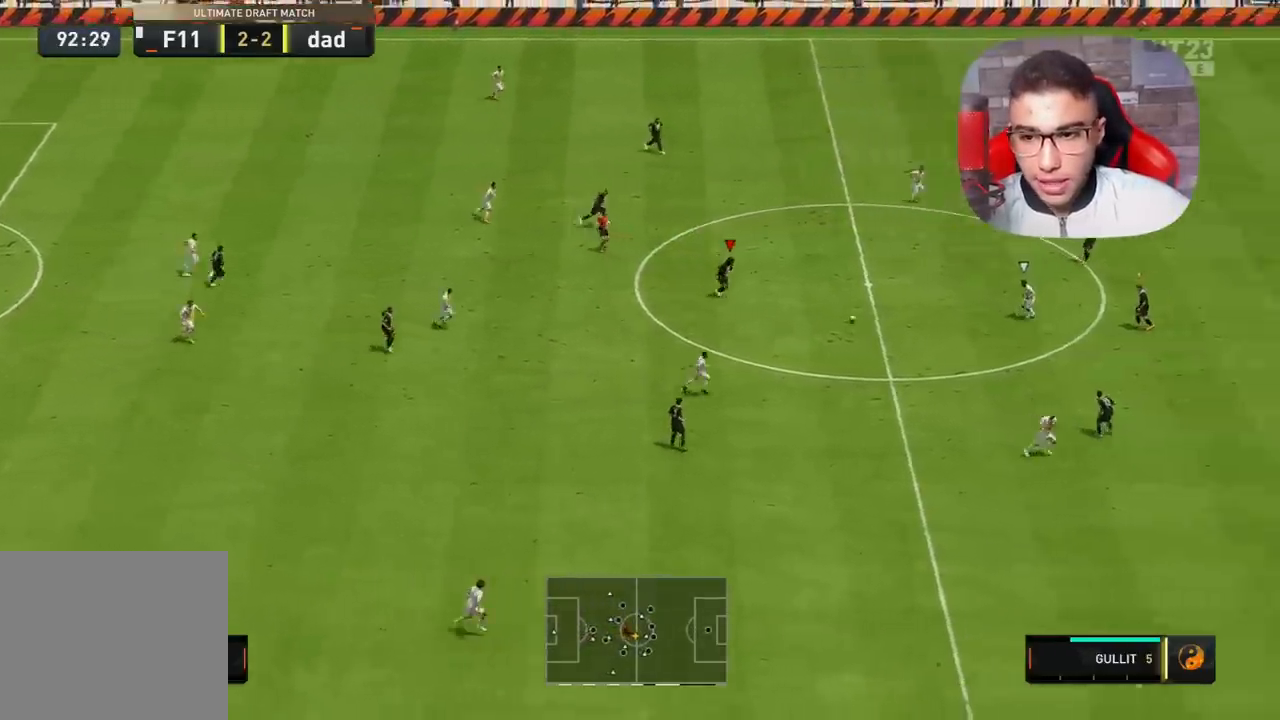
{"buttons": ["R1"], "left_stick": "up-right", "right_stick": "center", "events": [[117, "L2", "down"], [133, "L1", "up"], [133, "R1", "down"], [167, "left_stick", "down"], [383, "L2", "up"], [383, "left_stick", "up-right"]]}
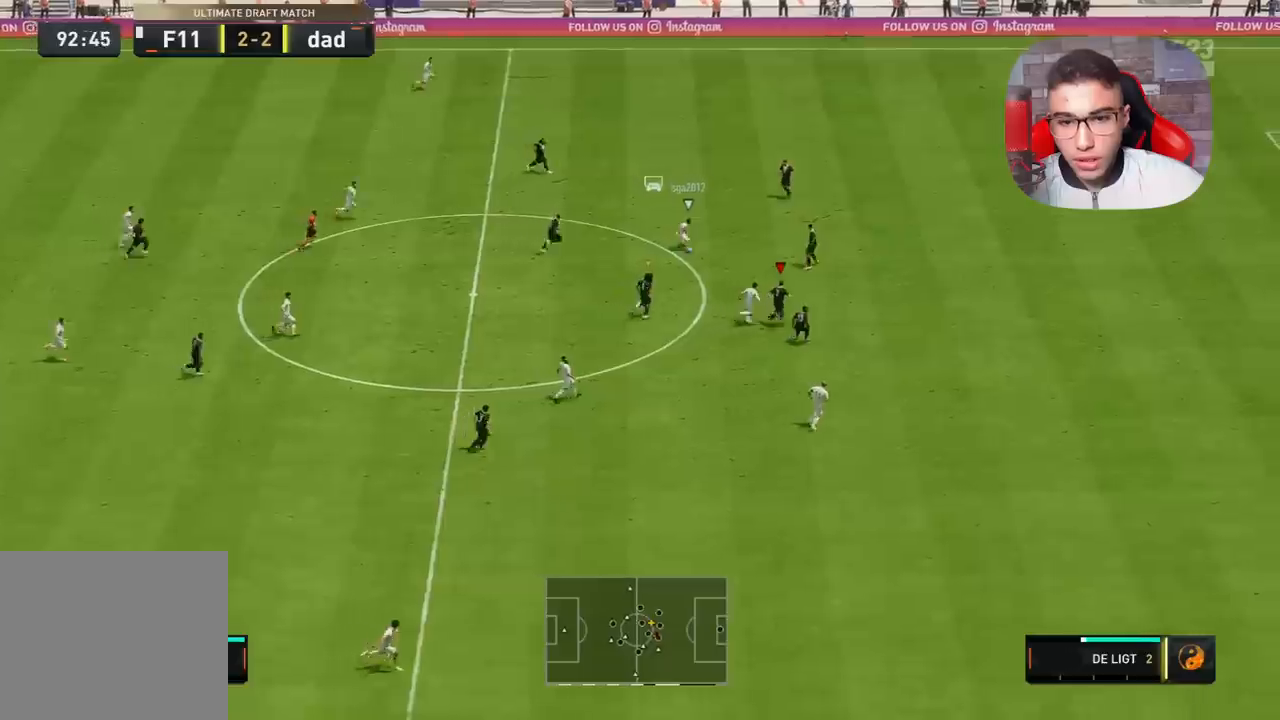
{"buttons": ["R1", "R2"], "left_stick": "right", "right_stick": "center", "events": [[33, "right_stick", "up-right"], [100, "left_stick", "right"], [200, "right_stick", "center"], [467, "R2", "down"]]}
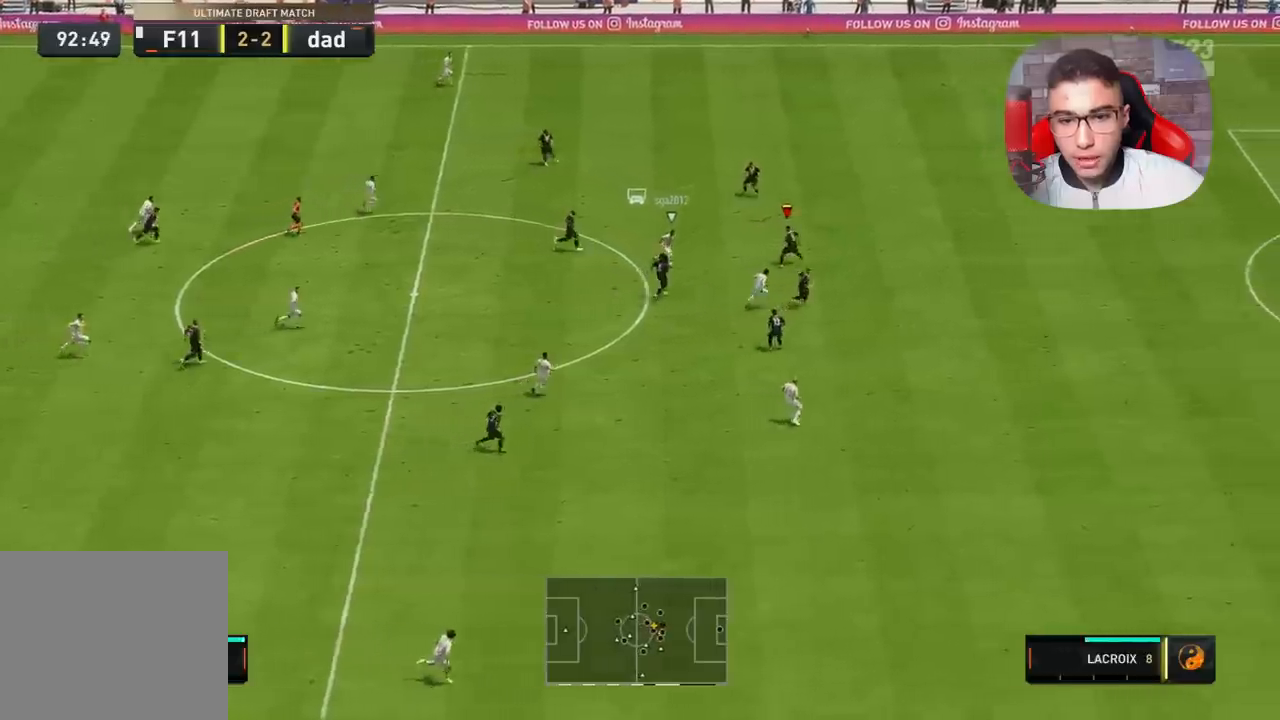
{"buttons": ["R1", "R2"], "left_stick": "right", "right_stick": "center", "events": []}
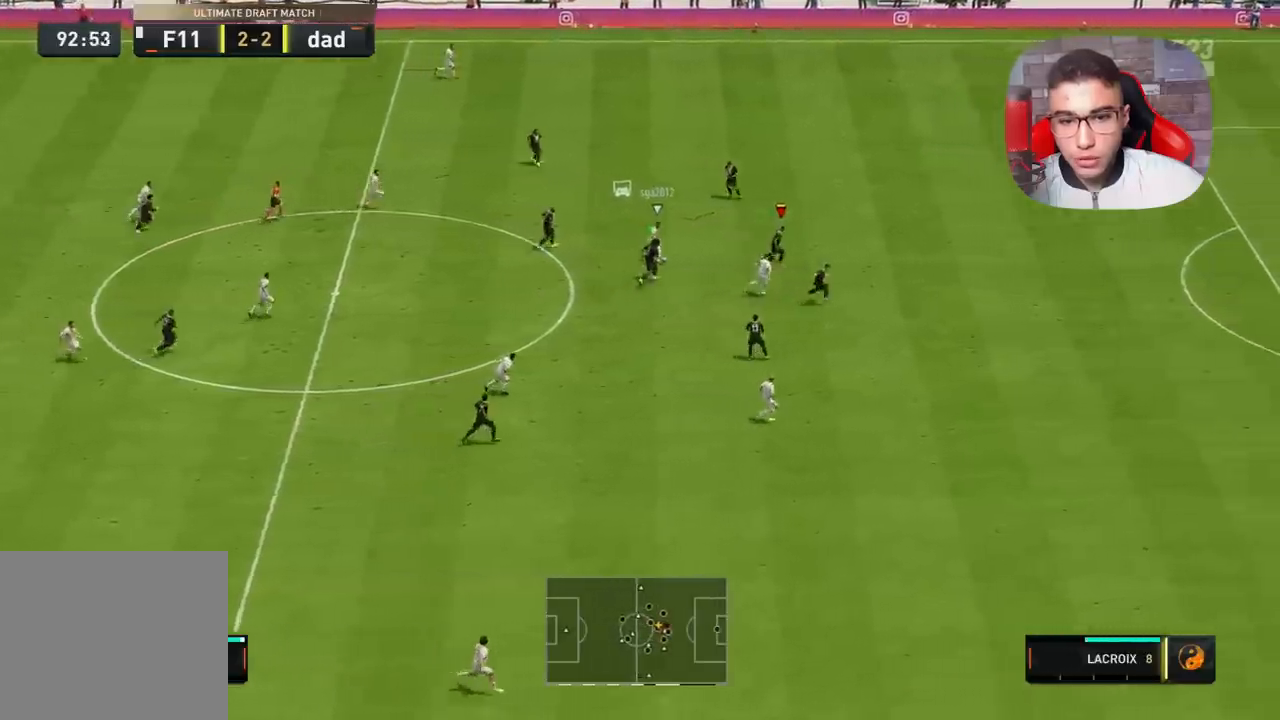
{"buttons": ["L2", "R1", "R2"], "left_stick": "right", "right_stick": "center", "events": [[50, "L2", "down"], [283, "L2", "up"], [417, "L2", "down"]]}
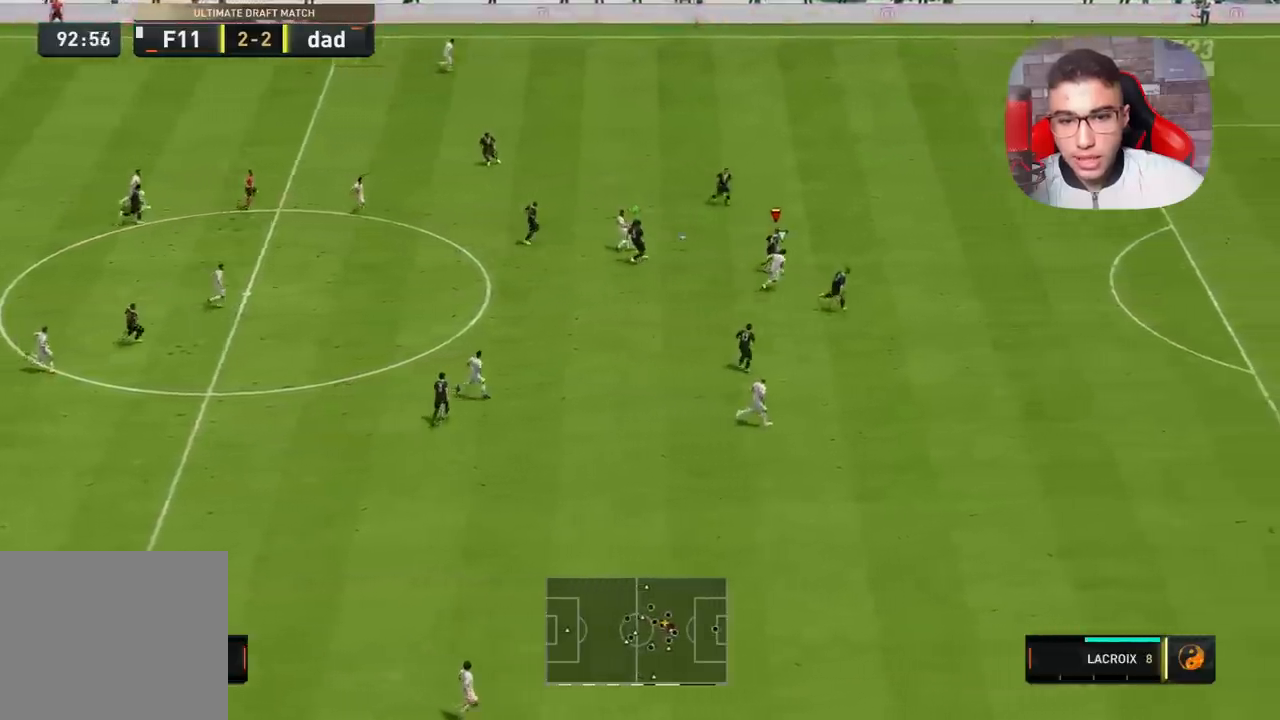
{"buttons": ["R1"], "left_stick": "right", "right_stick": "center", "events": [[200, "L2", "up"], [233, "R2", "up"]]}
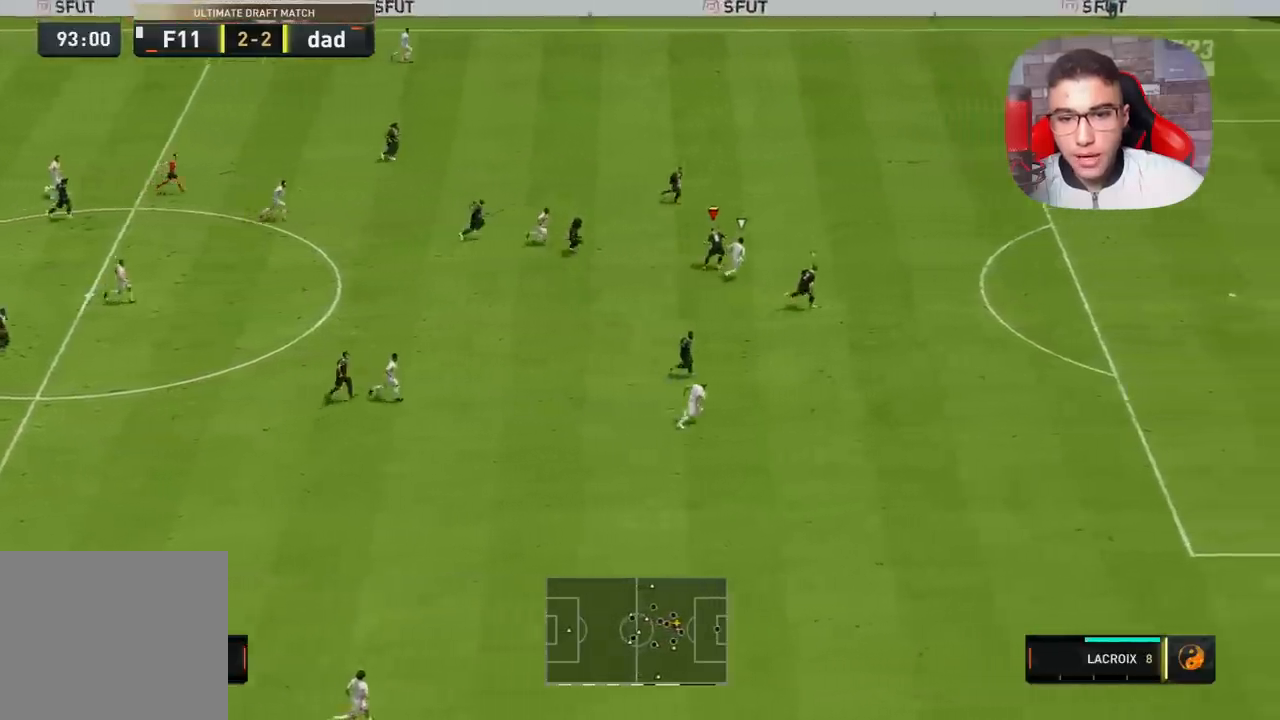
{"buttons": ["R1"], "left_stick": "up-right", "right_stick": "center", "events": [[67, "L1", "down"], [250, "L1", "up"], [250, "left_stick", "up-right"]]}
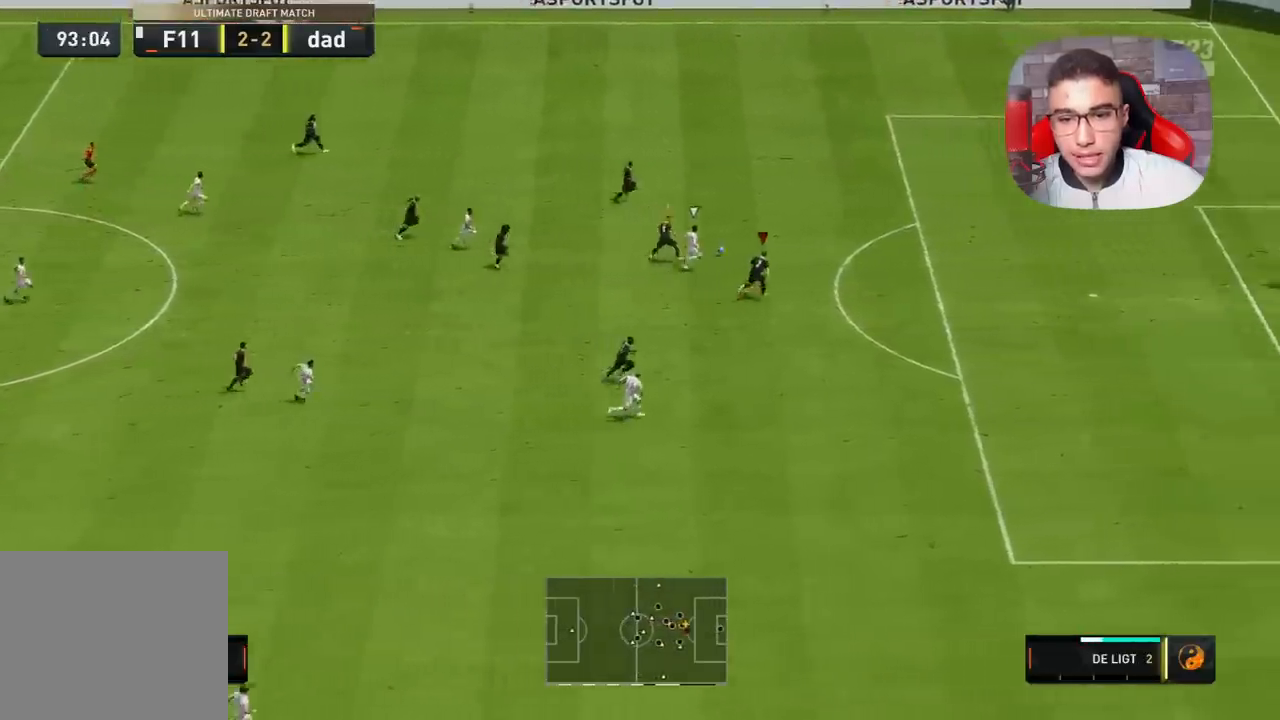
{"buttons": ["R1"], "left_stick": "up-right", "right_stick": "center", "events": []}
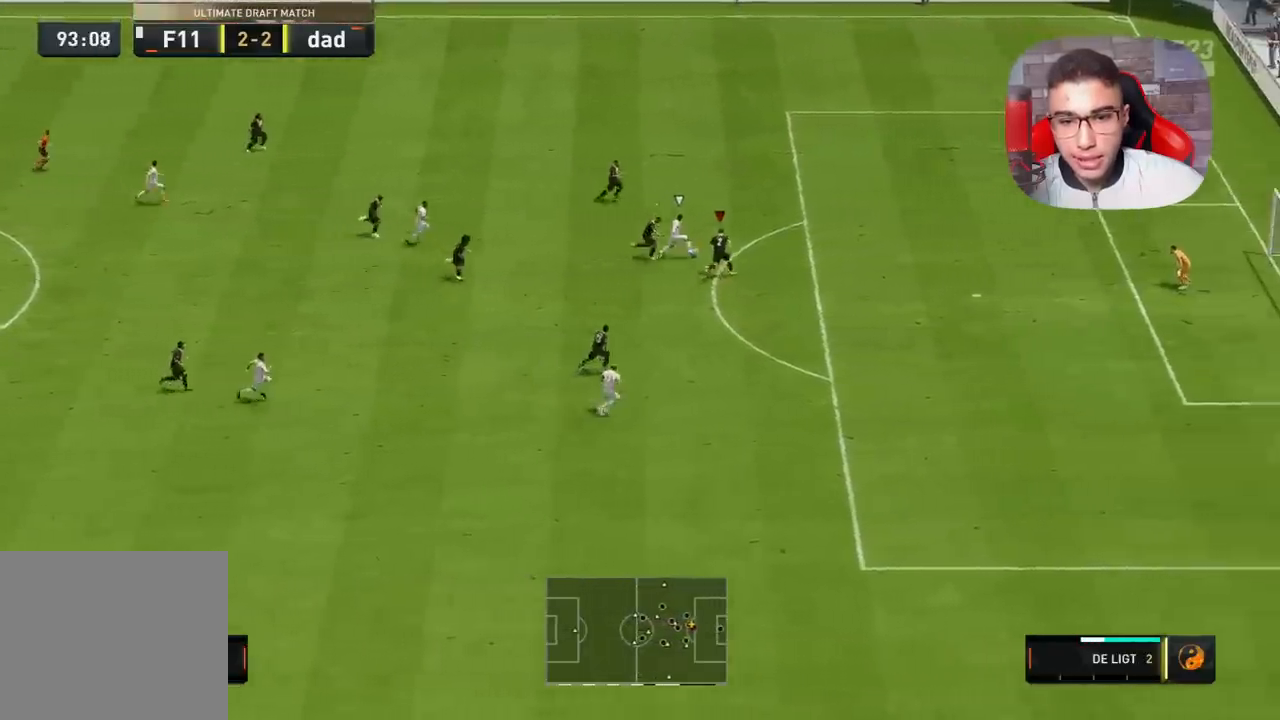
{"buttons": ["R1"], "left_stick": "up-right", "right_stick": "center", "events": []}
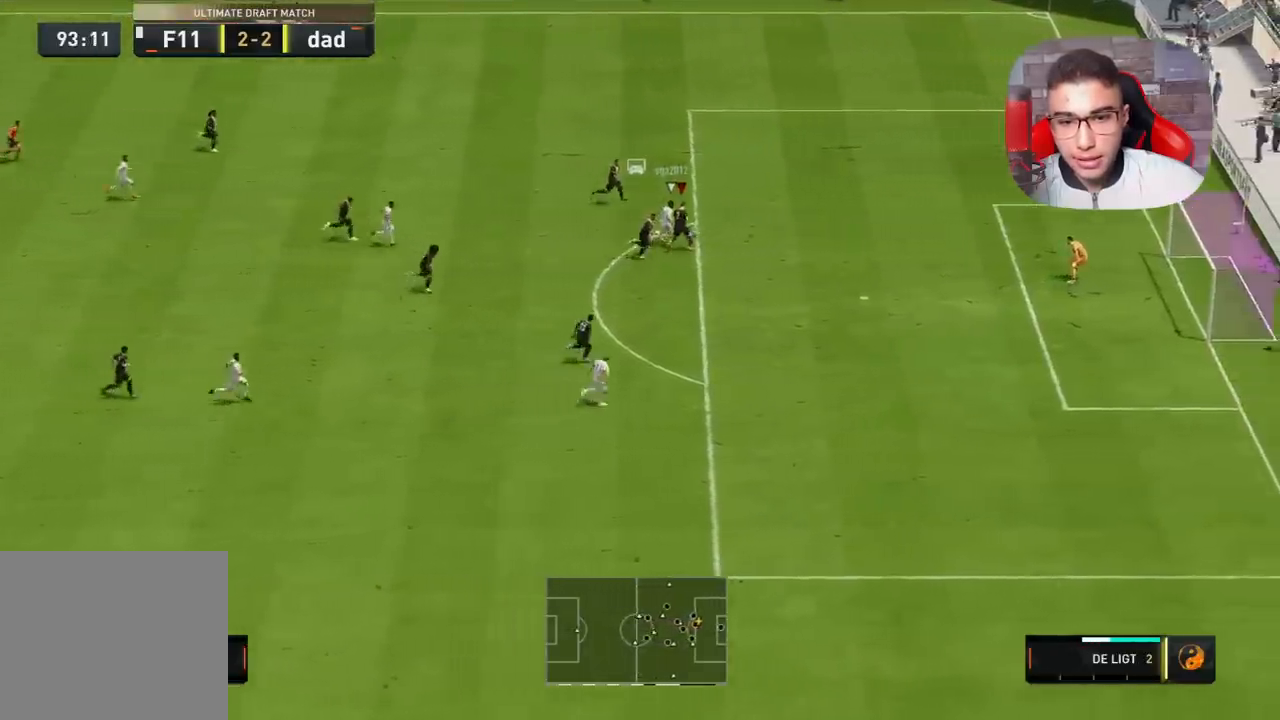
{"buttons": ["CROSS"], "left_stick": "up", "right_stick": "center", "events": [[367, "R1", "up"], [367, "left_stick", "up"], [450, "CROSS", "down"]]}
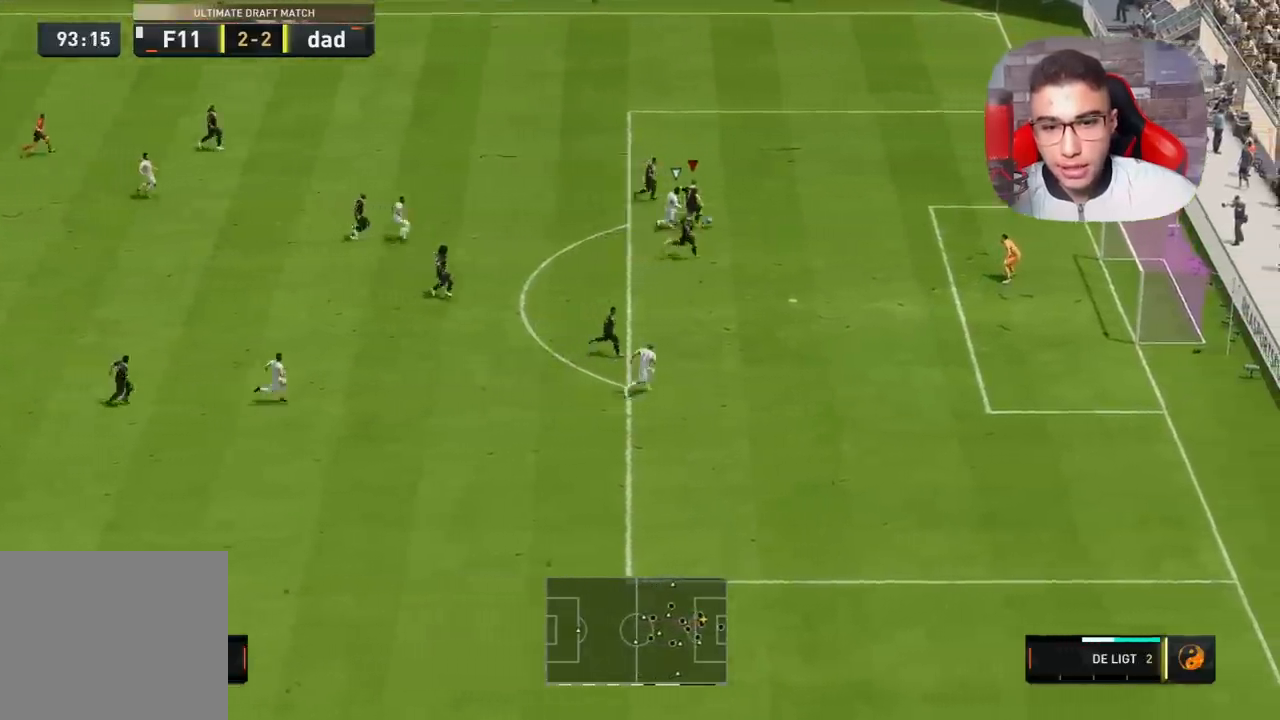
{"buttons": [], "left_stick": "up-left", "right_stick": "center", "events": [[33, "CROSS", "up"], [150, "left_stick", "up-left"]]}
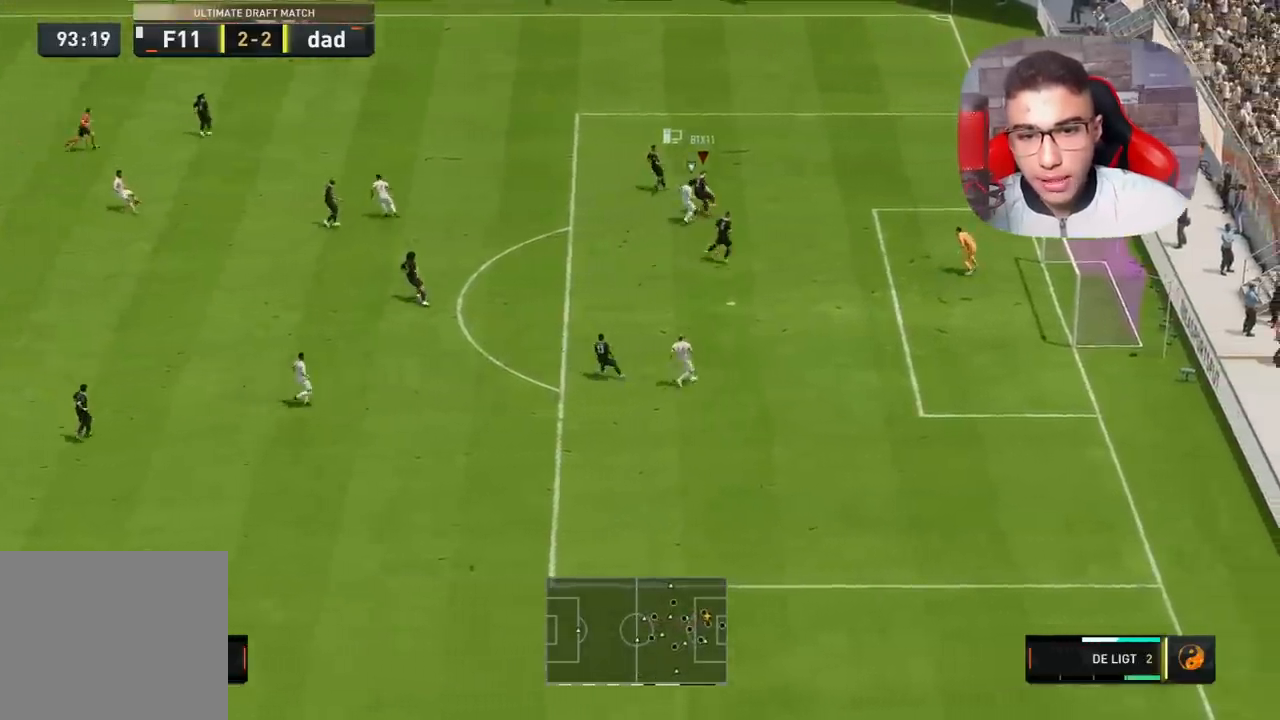
{"buttons": [], "left_stick": "up-left", "right_stick": "center", "events": []}
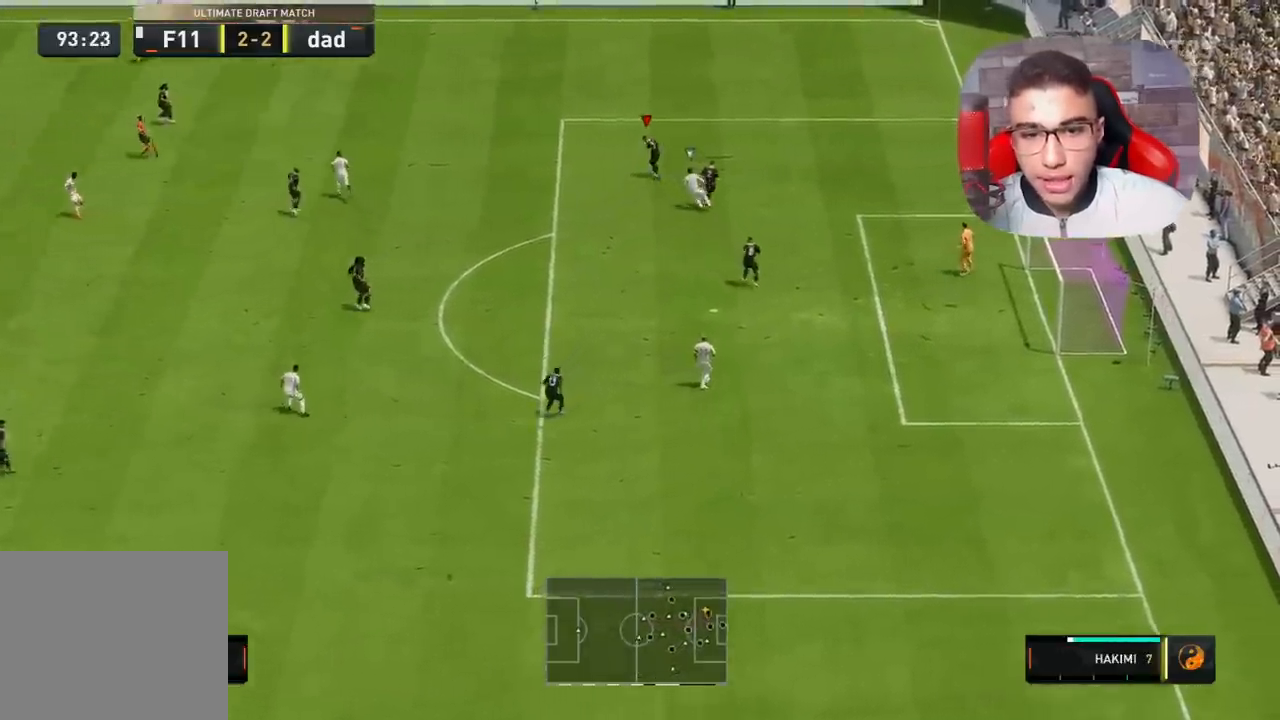
{"buttons": [], "left_stick": "down-left", "right_stick": "center", "events": [[33, "left_stick", "left"], [183, "CROSS", "down"], [267, "left_stick", "down-left"], [300, "CROSS", "up"]]}
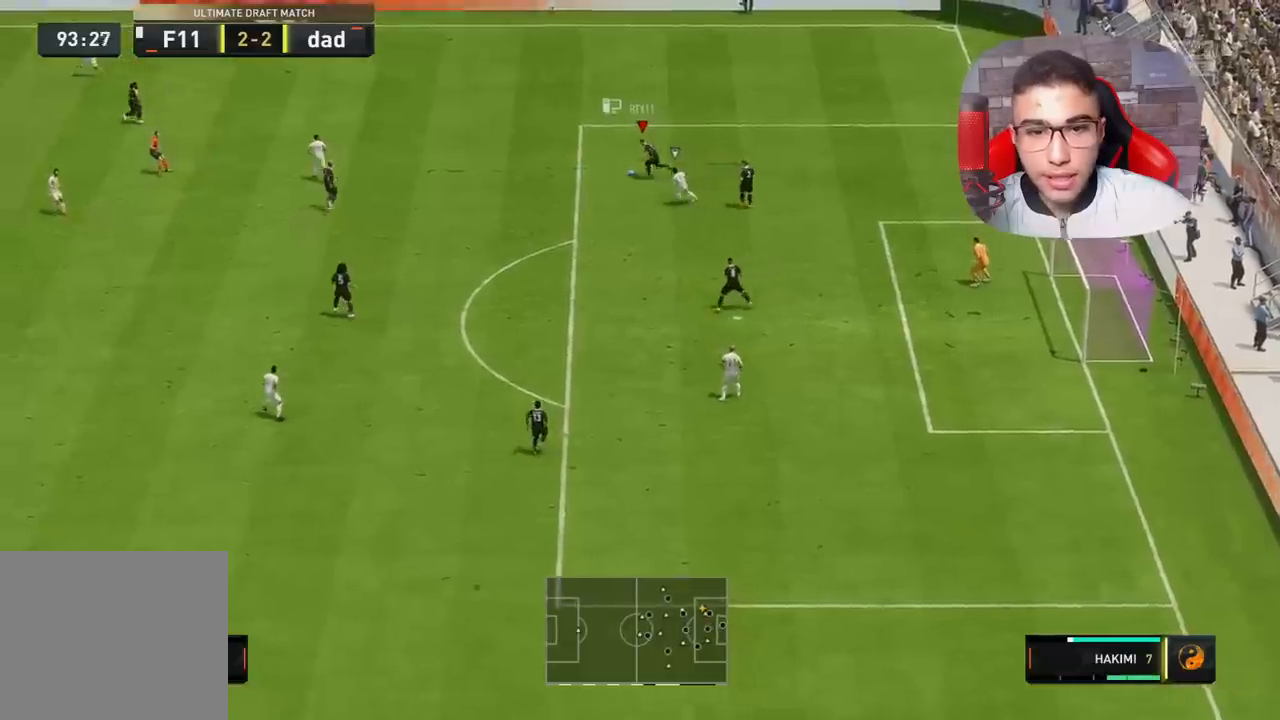
{"buttons": [], "left_stick": "left", "right_stick": "center", "events": [[367, "left_stick", "left"]]}
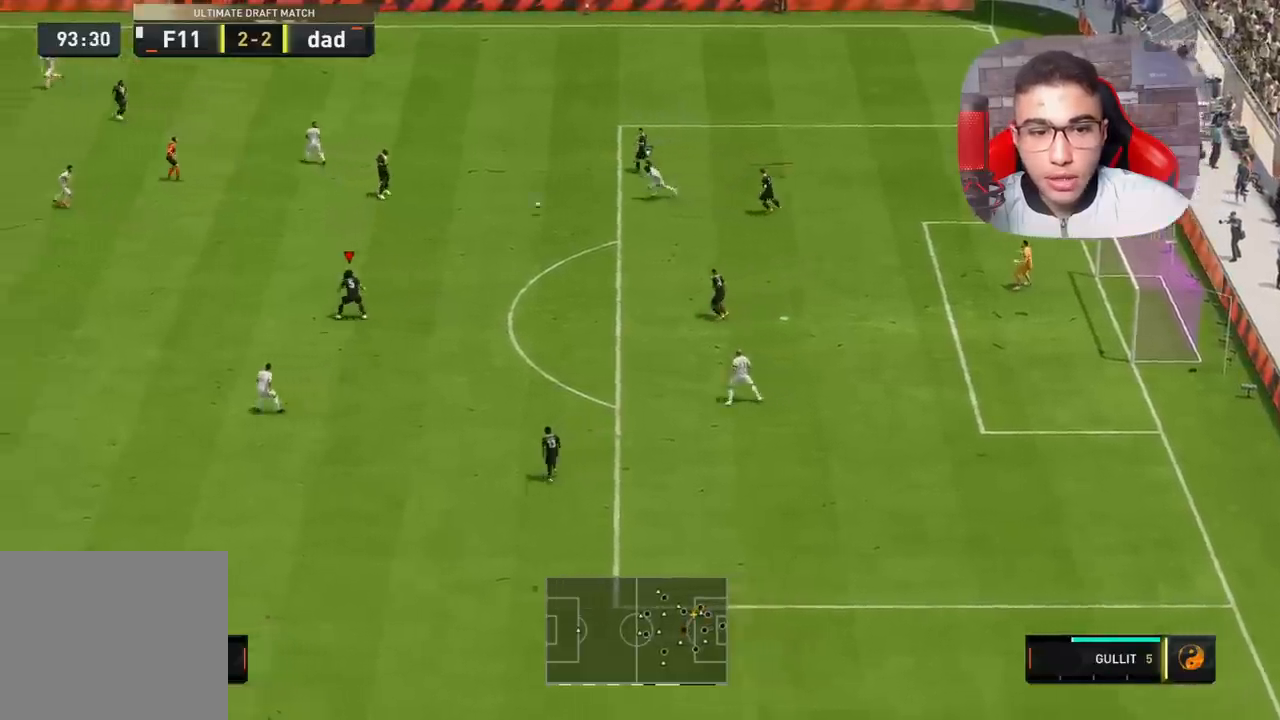
{"buttons": [], "left_stick": "left", "right_stick": "center", "events": []}
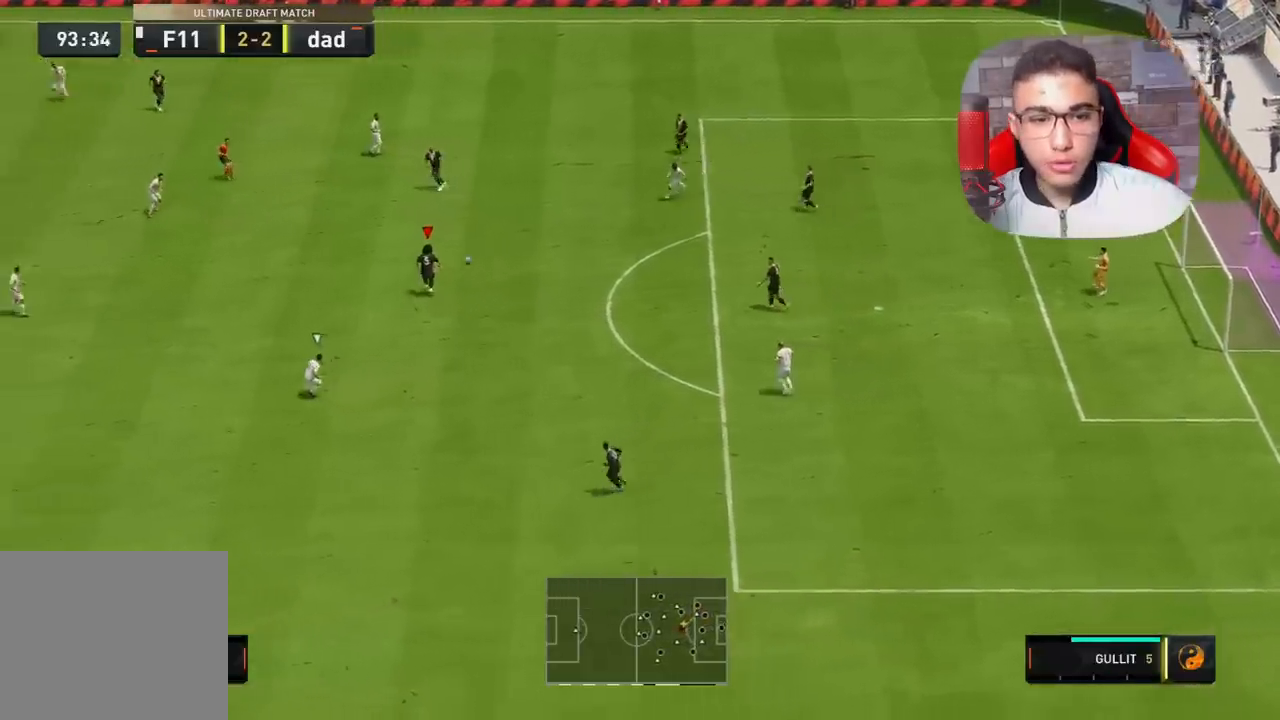
{"buttons": [], "left_stick": "left", "right_stick": "center", "events": []}
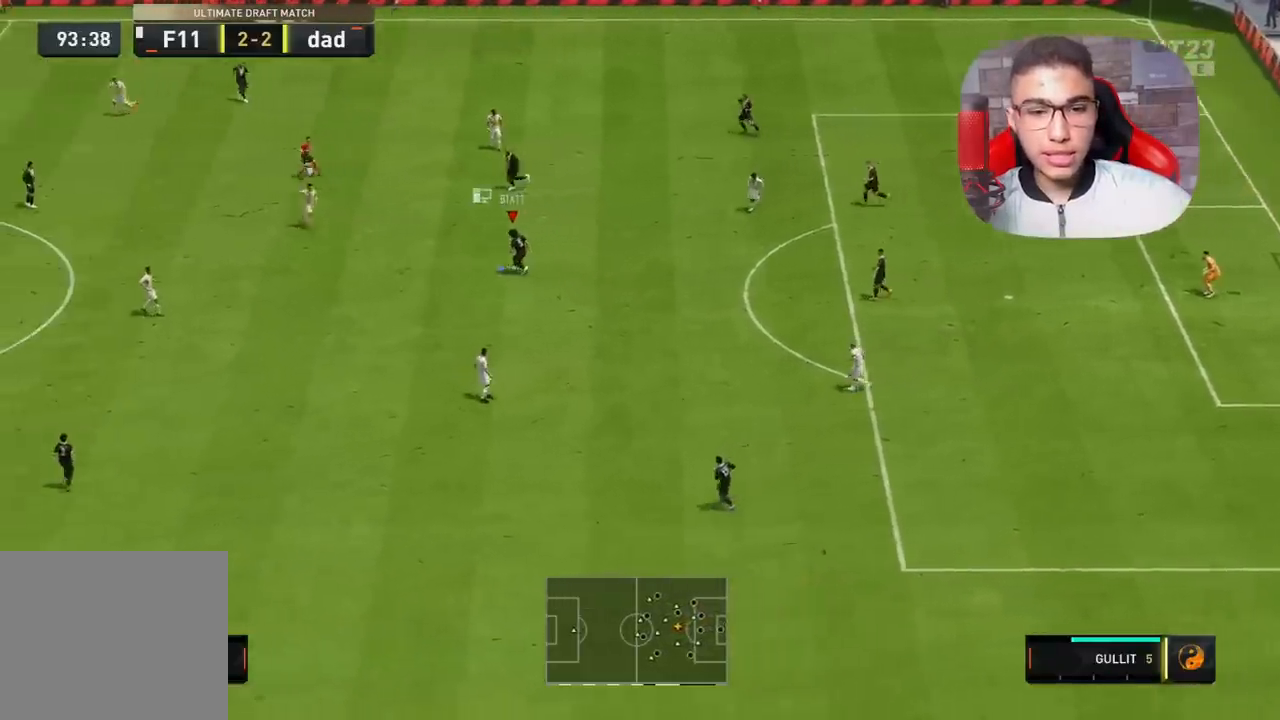
{"buttons": [], "left_stick": "down-left", "right_stick": "center", "events": [[100, "left_stick", "down-left"], [250, "CROSS", "down"], [333, "CROSS", "up"]]}
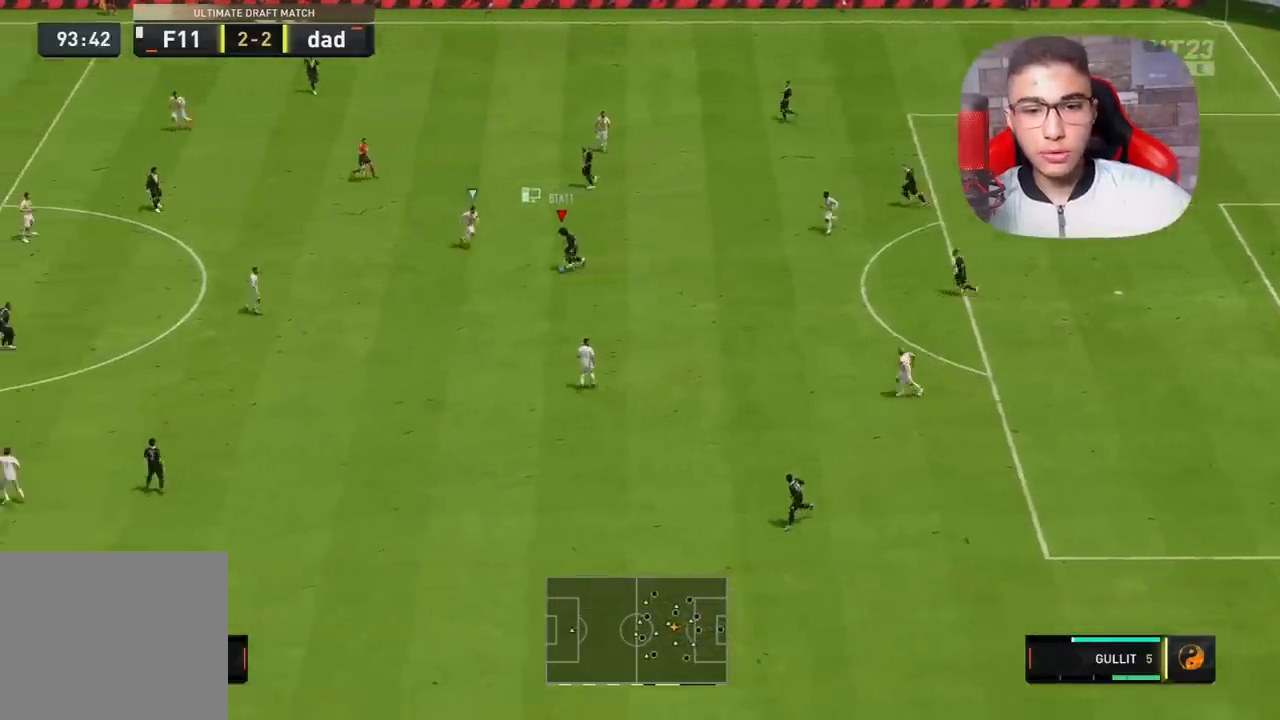
{"buttons": [], "left_stick": "down-left", "right_stick": "center", "events": []}